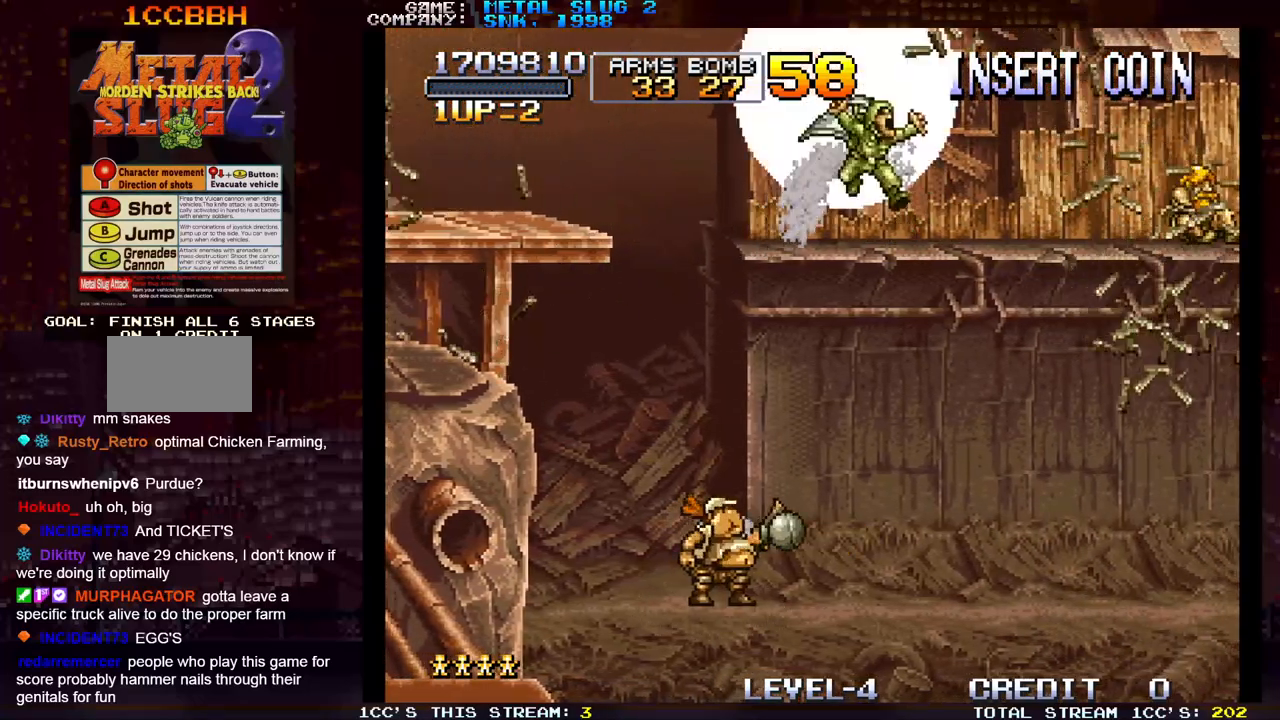
Gameplay with a controller (arcade stick); each line is a JSON object with the inputs held at the frame after it (dt_ms = milliseconds from this image to that frame). "events" lists button and stick changes between this image and that frame as [ms after this image, input, new state], when the widget could be followed in between. Not read: L3 R3.
{"dt_ms": 500, "buttons": [], "left_stick": "up-left", "events": [[17, "SQUARE", "down"], [100, "left_stick", "center"], [117, "SQUARE", "up"], [283, "left_stick", "left"], [500, "left_stick", "up-left"]]}
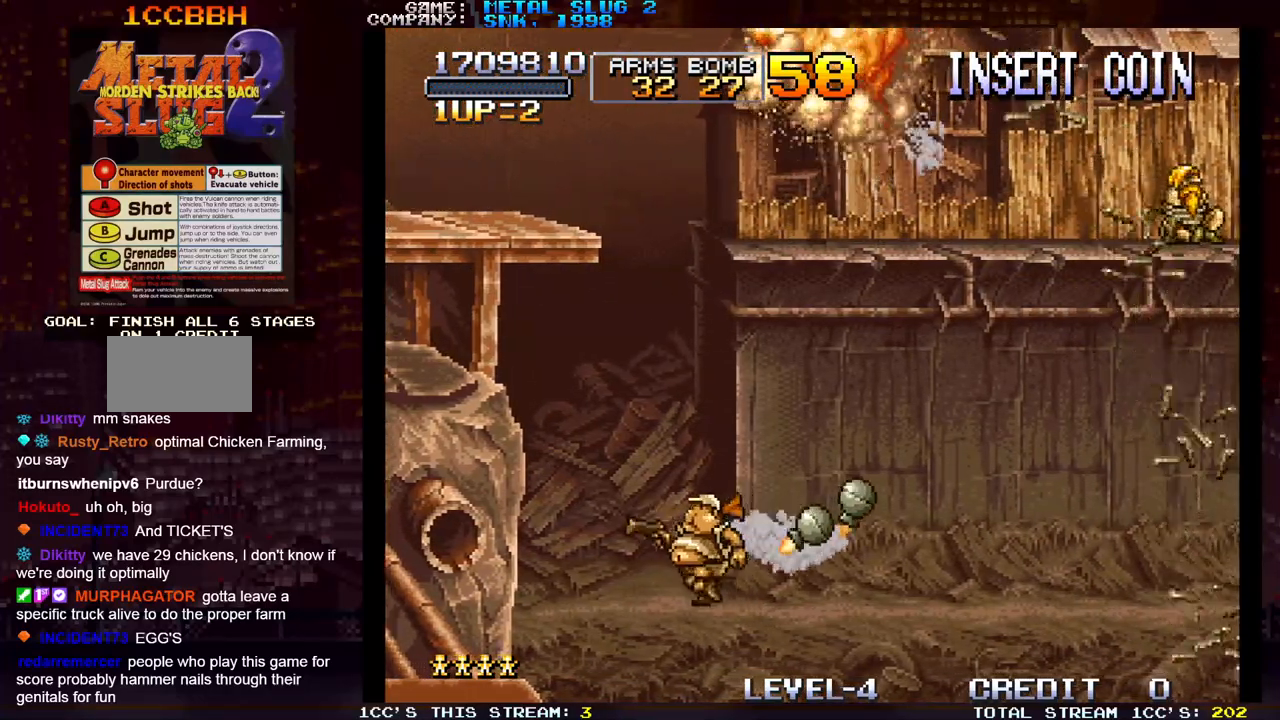
{"dt_ms": 500, "buttons": [], "left_stick": "up-left", "events": []}
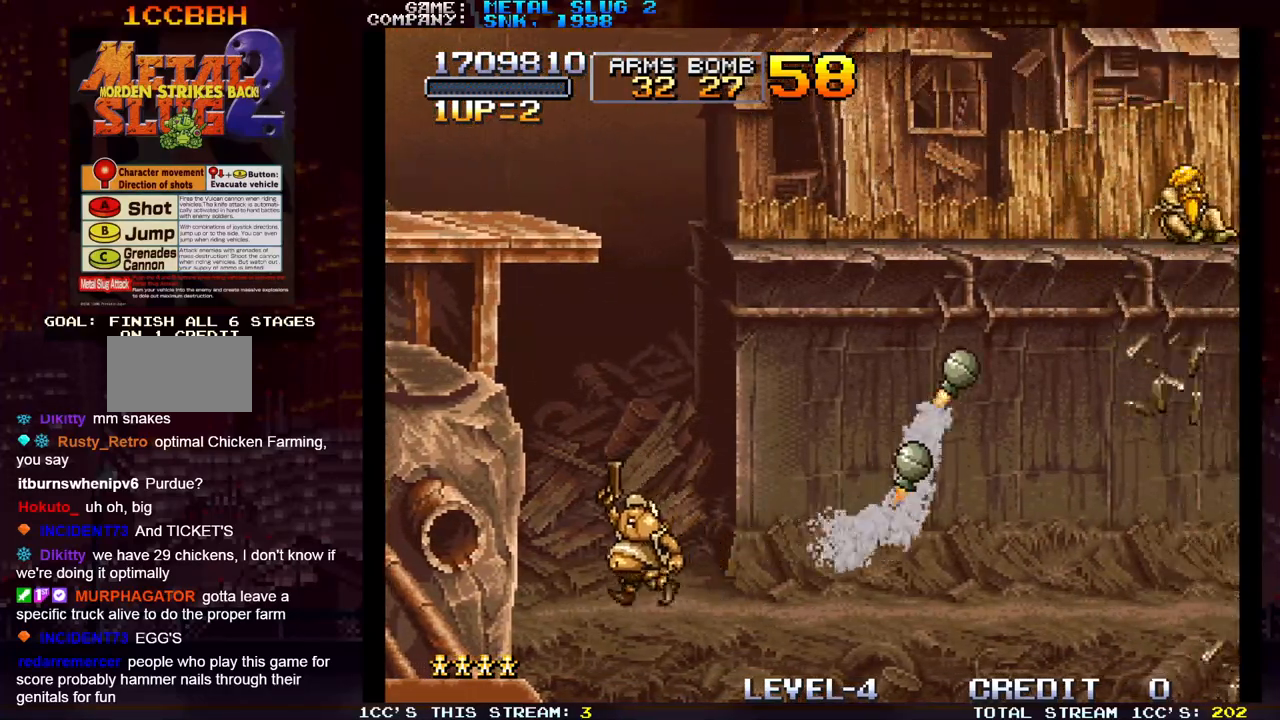
{"dt_ms": 500, "buttons": [], "left_stick": "up", "events": [[200, "left_stick", "up"], [300, "SQUARE", "down"], [367, "SQUARE", "up"]]}
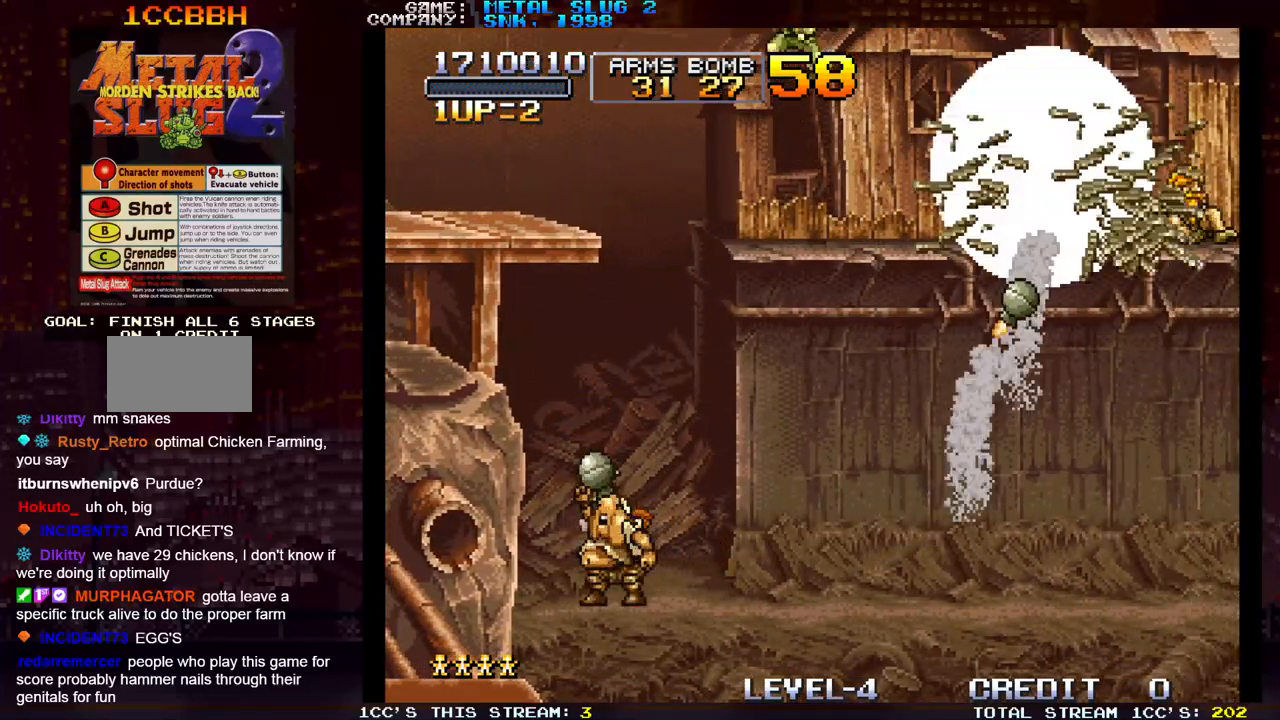
{"dt_ms": 500, "buttons": [], "left_stick": "up", "events": [[133, "left_stick", "up-left"], [417, "left_stick", "up"], [433, "SQUARE", "down"], [500, "SQUARE", "up"]]}
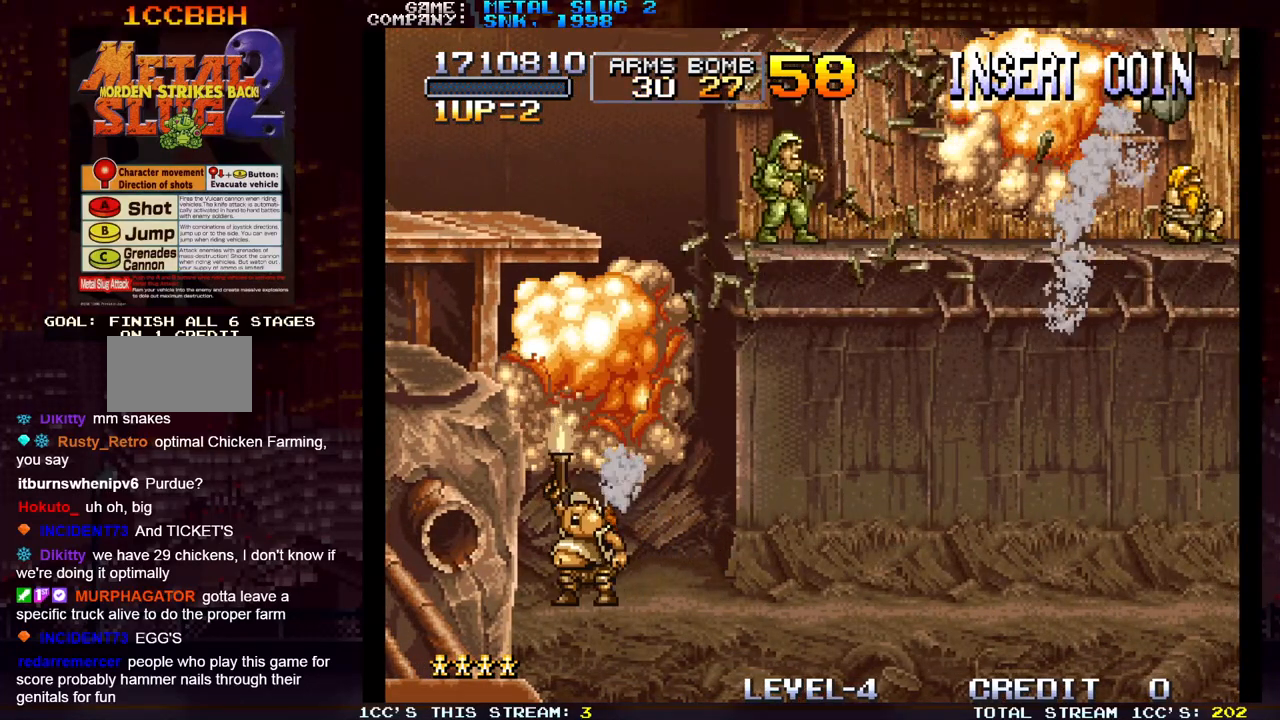
{"dt_ms": 500, "buttons": ["SQUARE"], "left_stick": "up", "events": [[100, "SQUARE", "down"], [150, "SQUARE", "up"], [183, "SQUARE", "down"], [200, "SQUARE", "up"], [283, "SQUARE", "down"], [333, "SQUARE", "up"], [367, "SQUARE", "down"], [433, "SQUARE", "up"], [483, "SQUARE", "down"]]}
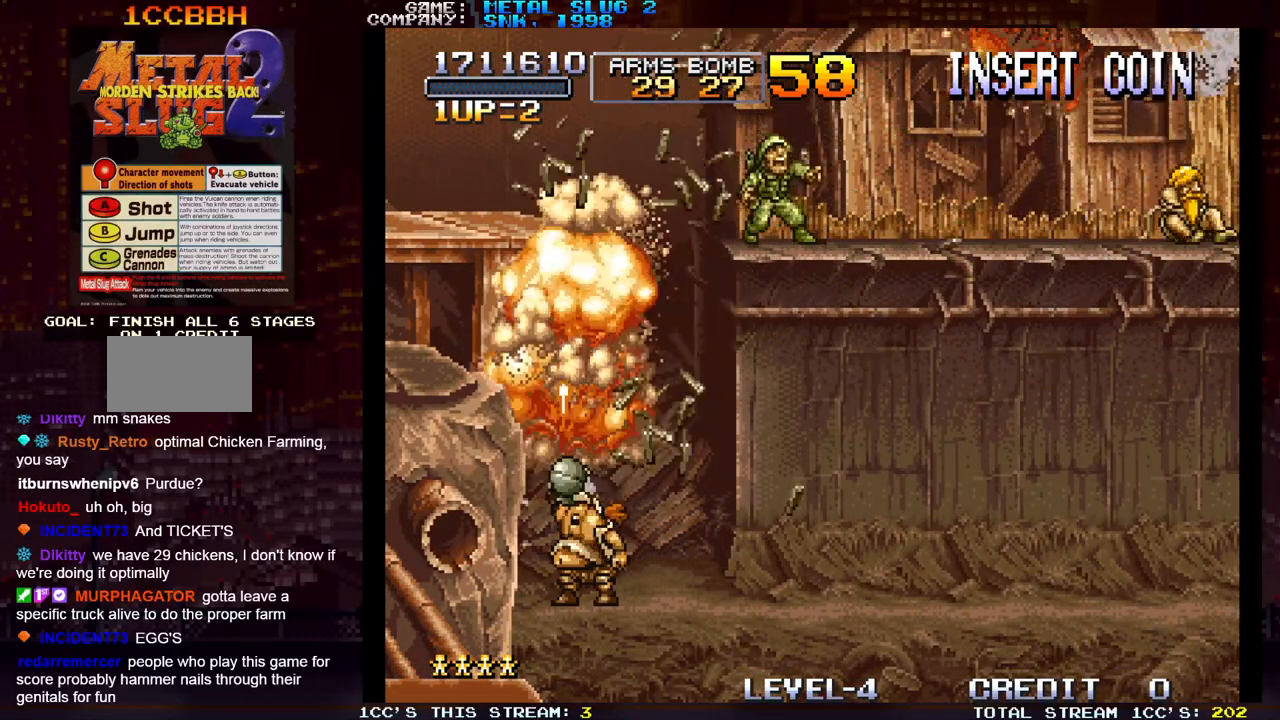
{"dt_ms": 500, "buttons": ["SQUARE"], "left_stick": "up", "events": [[33, "SQUARE", "up"], [67, "SQUARE", "down"], [133, "SQUARE", "up"], [183, "SQUARE", "down"], [233, "SQUARE", "up"], [267, "SQUARE", "down"], [333, "SQUARE", "up"], [383, "SQUARE", "down"], [433, "SQUARE", "up"], [467, "SQUARE", "down"]]}
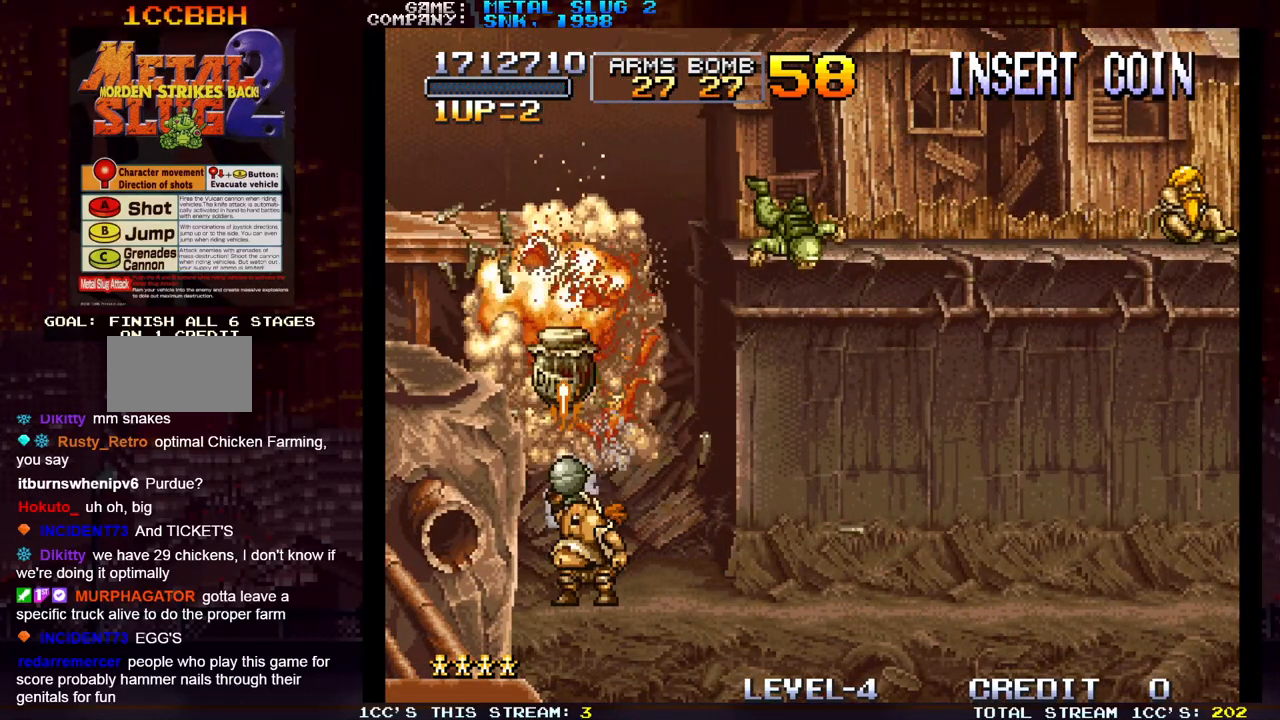
{"dt_ms": 500, "buttons": [], "left_stick": "up", "events": [[33, "SQUARE", "up"], [83, "SQUARE", "down"], [117, "SQUARE", "up"], [183, "SQUARE", "down"], [233, "SQUARE", "up"], [267, "SQUARE", "down"], [333, "SQUARE", "up"], [367, "SQUARE", "down"], [433, "SQUARE", "up"], [467, "SQUARE", "down"], [500, "SQUARE", "up"]]}
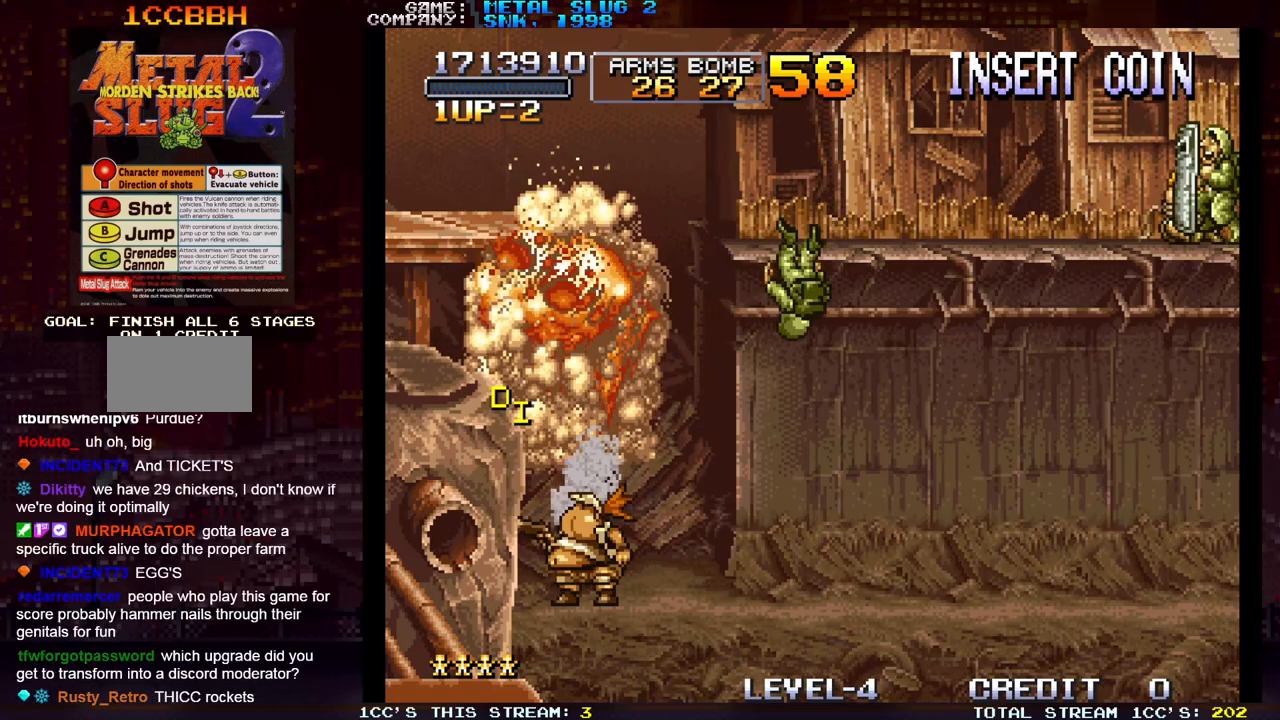
{"dt_ms": 500, "buttons": ["SQUARE"], "left_stick": "up", "events": [[50, "SQUARE", "down"], [117, "SQUARE", "up"], [133, "SQUARE", "down"], [200, "SQUARE", "up"], [250, "SQUARE", "down"], [350, "SQUARE", "up"], [433, "SQUARE", "down"], [467, "SQUARE", "up"], [500, "SQUARE", "down"]]}
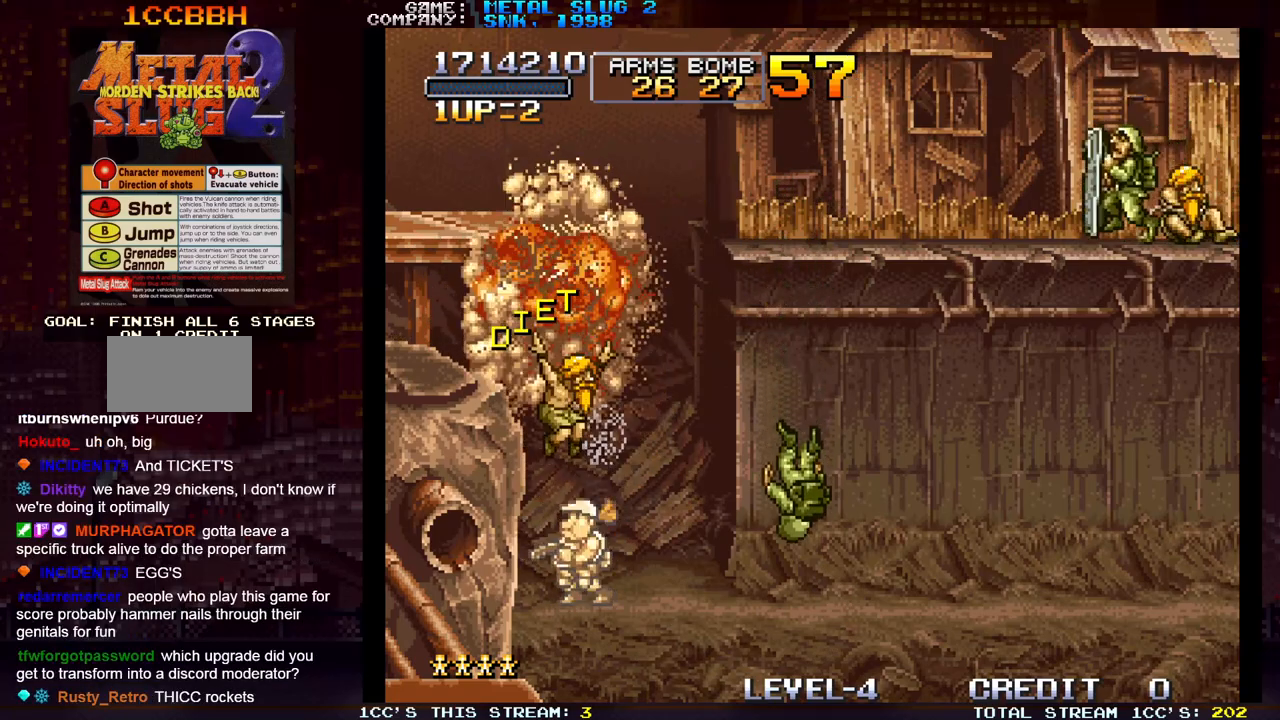
{"dt_ms": 500, "buttons": ["SQUARE"], "left_stick": "up", "events": [[50, "SQUARE", "up"], [100, "SQUARE", "down"], [167, "SQUARE", "up"], [217, "SQUARE", "down"], [267, "SQUARE", "up"], [317, "SQUARE", "down"], [367, "SQUARE", "up"], [417, "SQUARE", "down"], [467, "SQUARE", "up"], [500, "SQUARE", "down"]]}
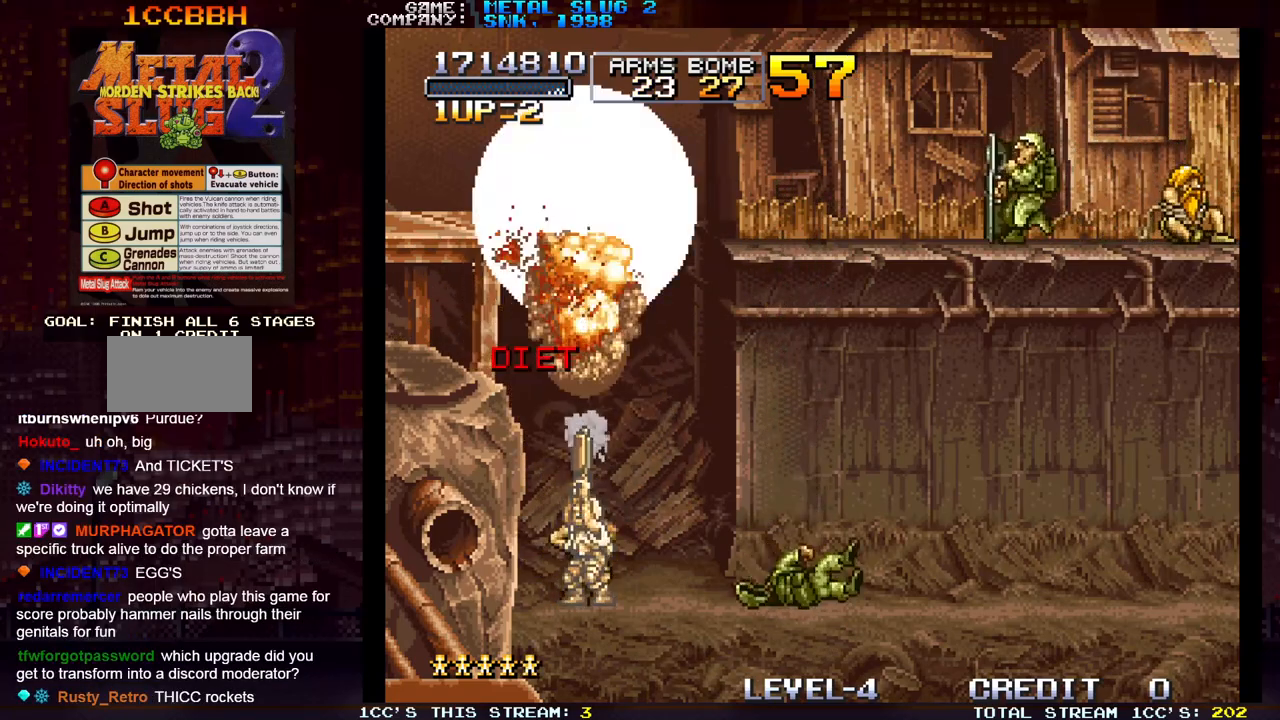
{"dt_ms": 500, "buttons": [], "left_stick": "up", "events": [[67, "SQUARE", "up"], [117, "SQUARE", "down"], [167, "SQUARE", "up"], [217, "SQUARE", "down"], [267, "SQUARE", "up"], [317, "SQUARE", "down"], [367, "SQUARE", "up"]]}
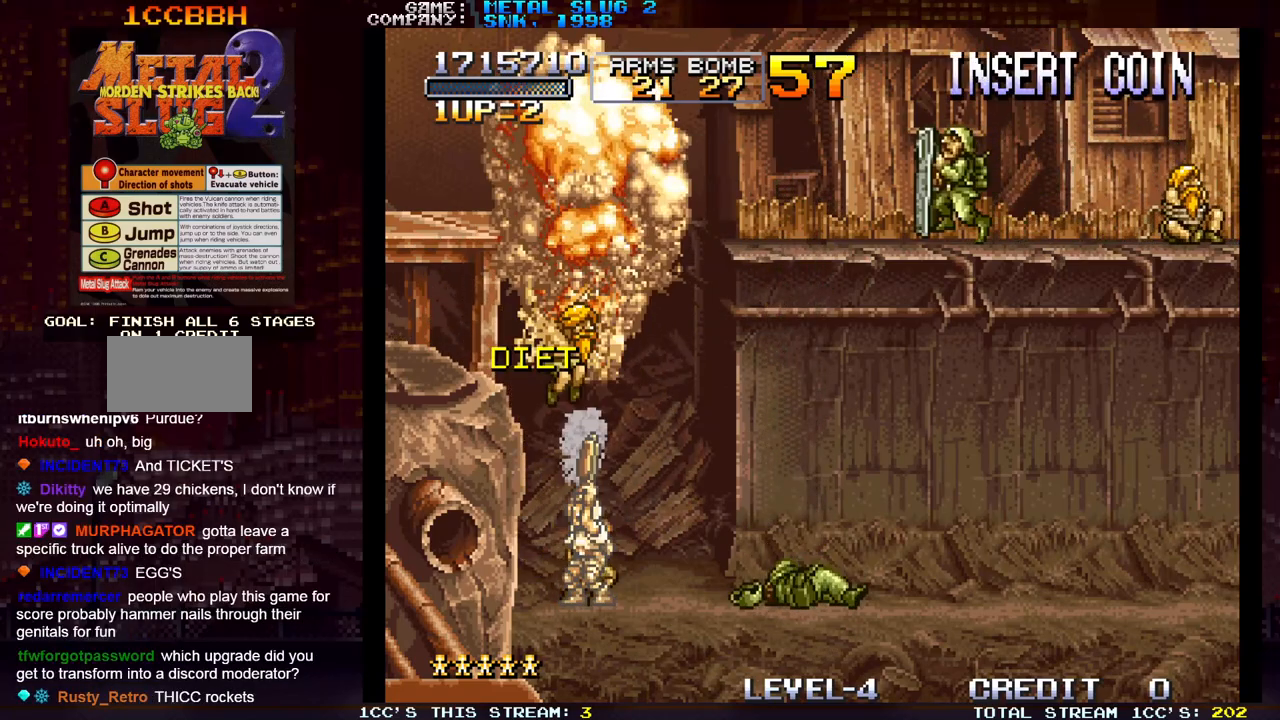
{"dt_ms": 500, "buttons": [], "left_stick": "up", "events": []}
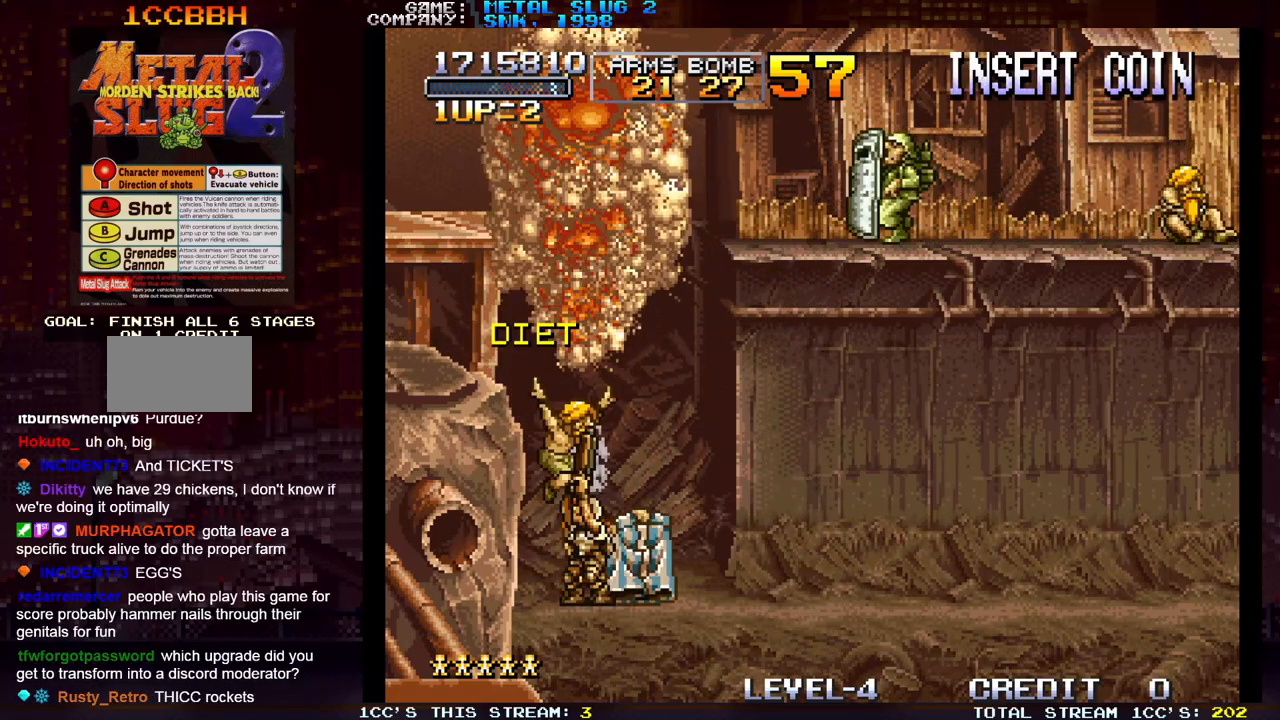
{"dt_ms": 500, "buttons": ["SQUARE"], "left_stick": "up", "events": [[500, "SQUARE", "down"]]}
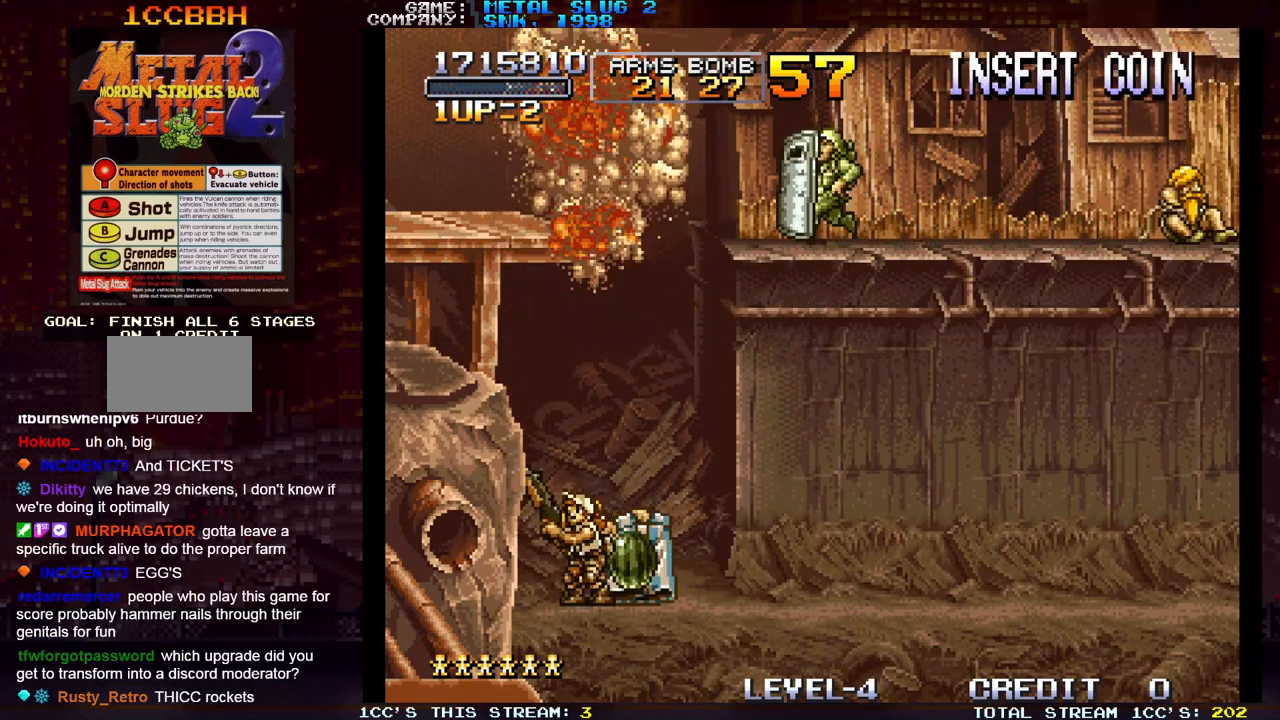
{"dt_ms": 500, "buttons": ["SQUARE"], "left_stick": "up", "events": [[100, "SQUARE", "up"], [233, "SQUARE", "down"], [317, "SQUARE", "up"], [433, "SQUARE", "down"]]}
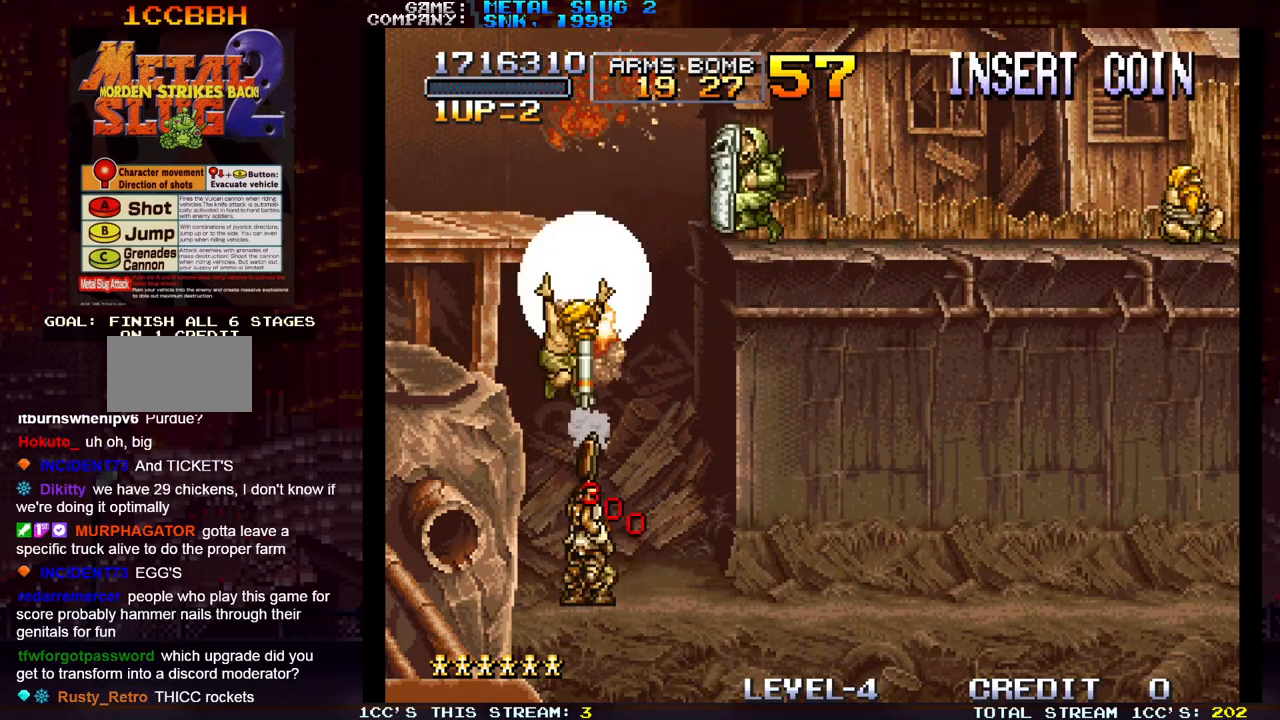
{"dt_ms": 500, "buttons": ["SQUARE"], "left_stick": "up", "events": [[33, "SQUARE", "up"], [150, "SQUARE", "down"], [233, "SQUARE", "up"], [483, "SQUARE", "down"]]}
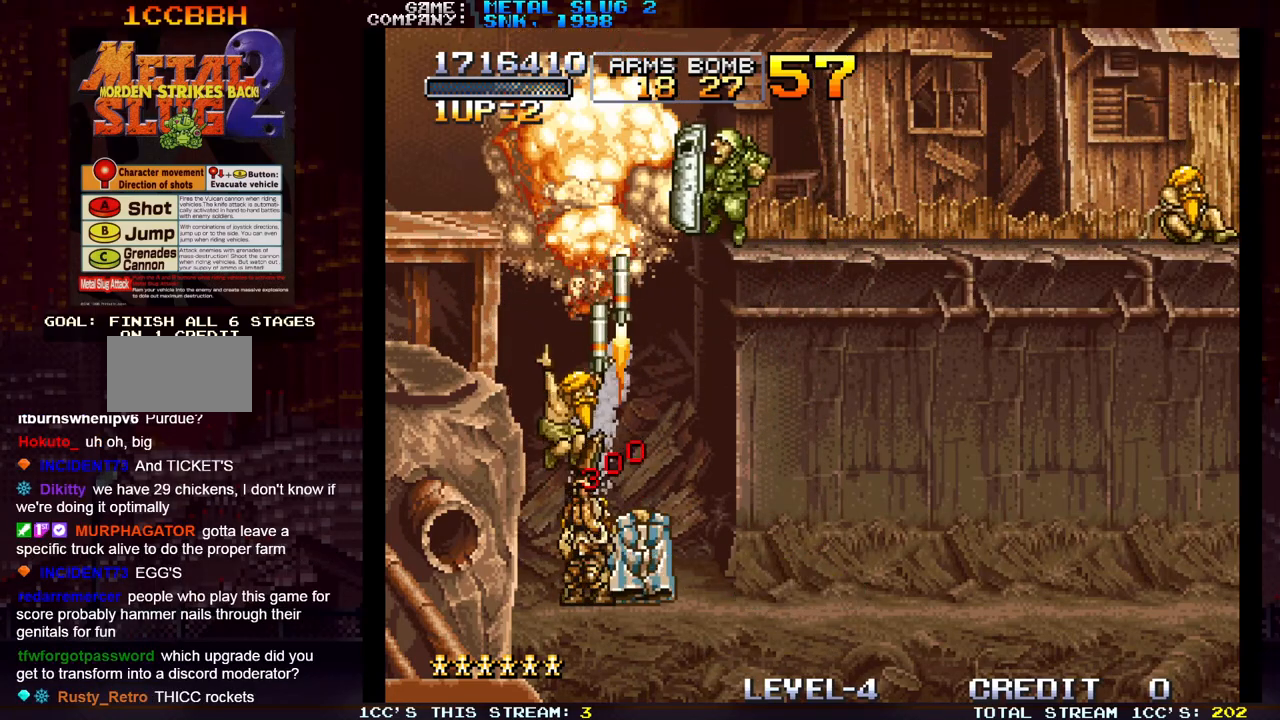
{"dt_ms": 500, "buttons": [], "left_stick": "center", "events": [[67, "SQUARE", "up"], [133, "left_stick", "right"], [467, "left_stick", "center"]]}
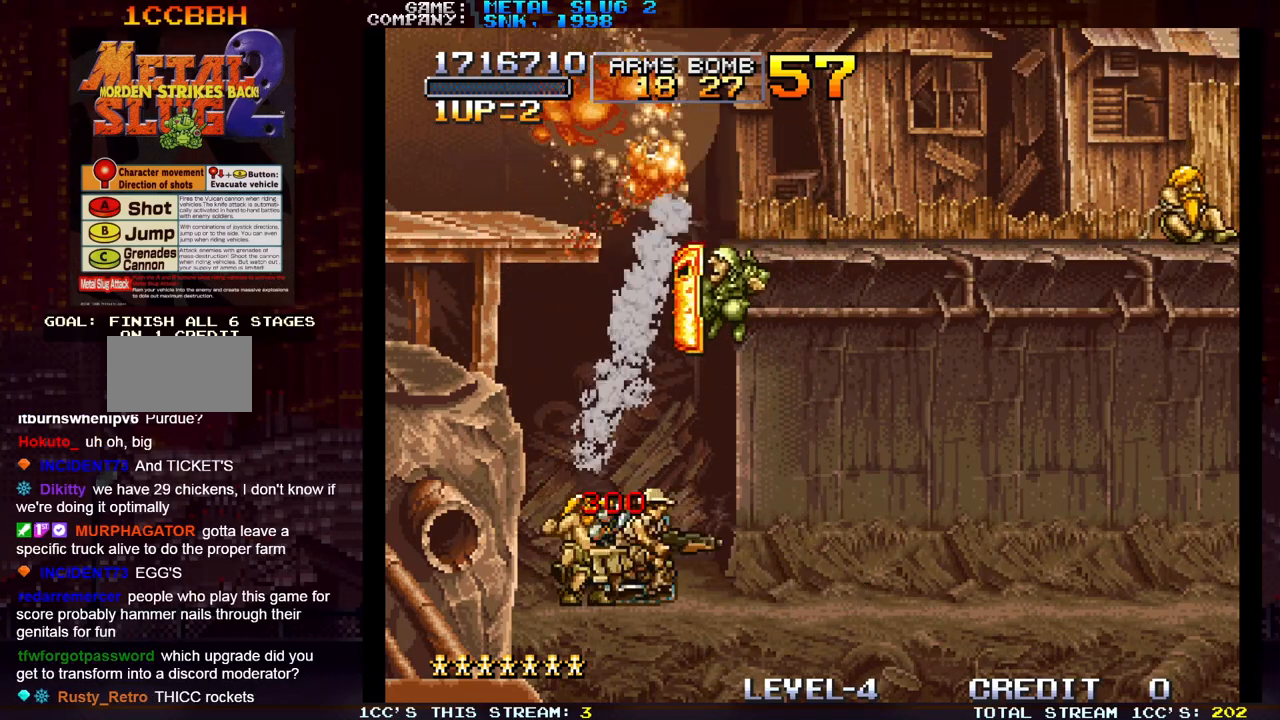
{"dt_ms": 500, "buttons": [], "left_stick": "down", "events": [[67, "left_stick", "down"], [300, "SQUARE", "down"], [367, "SQUARE", "up"], [433, "SQUARE", "down"], [483, "SQUARE", "up"]]}
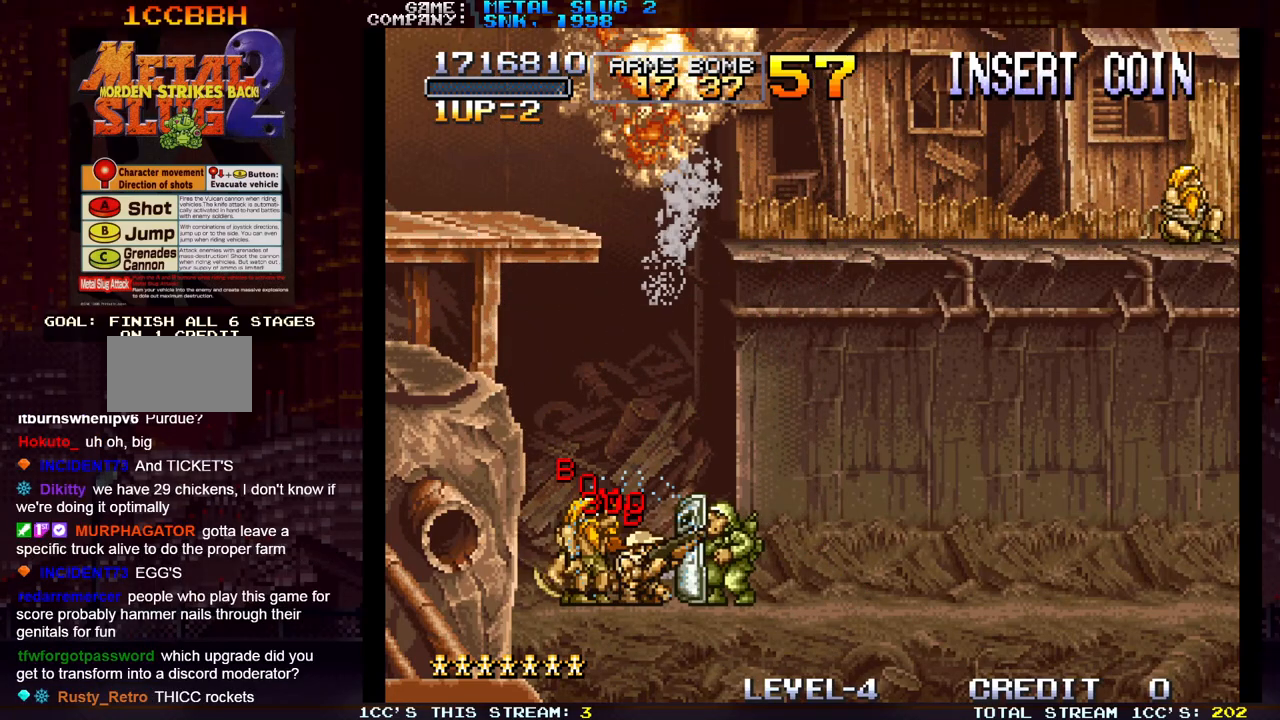
{"dt_ms": 500, "buttons": [], "left_stick": "left", "events": [[17, "SQUARE", "down"], [67, "SQUARE", "up"], [117, "SQUARE", "down"], [167, "SQUARE", "up"], [200, "SQUARE", "down"], [250, "SQUARE", "up"], [300, "SQUARE", "down"], [350, "SQUARE", "up"], [433, "left_stick", "left"]]}
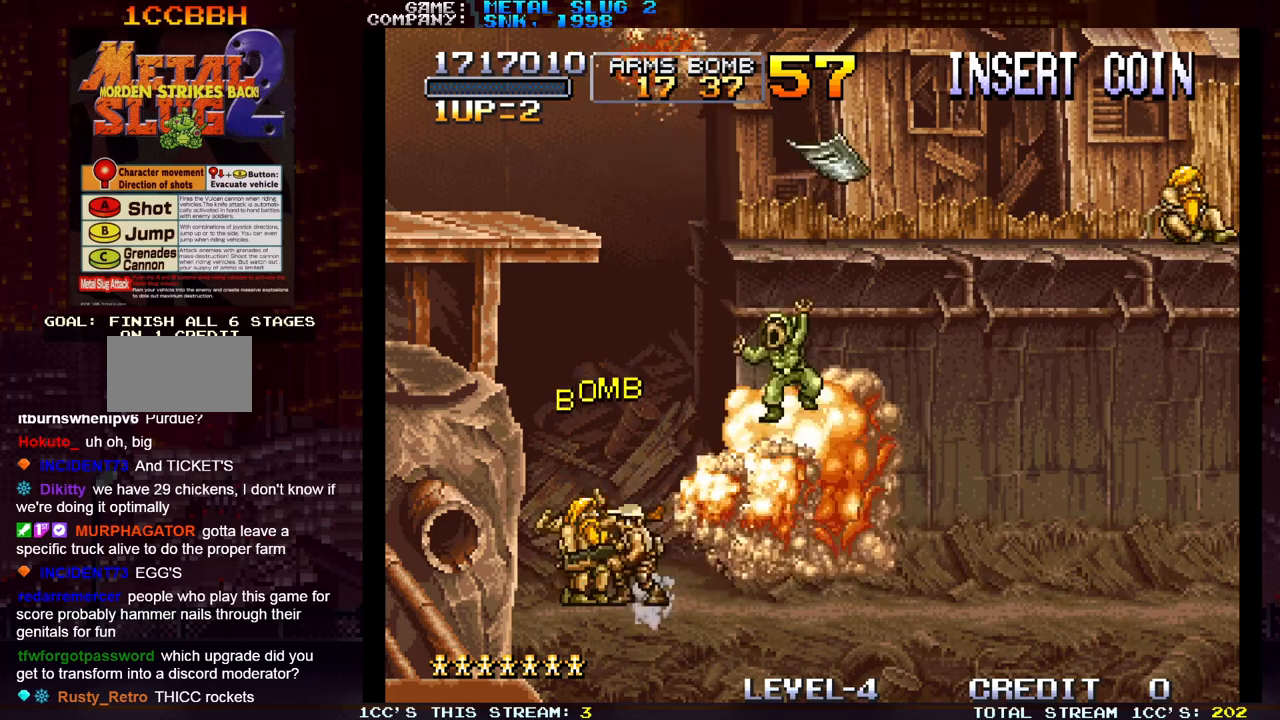
{"dt_ms": 500, "buttons": ["SQUARE"], "left_stick": "up", "events": [[350, "left_stick", "up"], [450, "SQUARE", "down"]]}
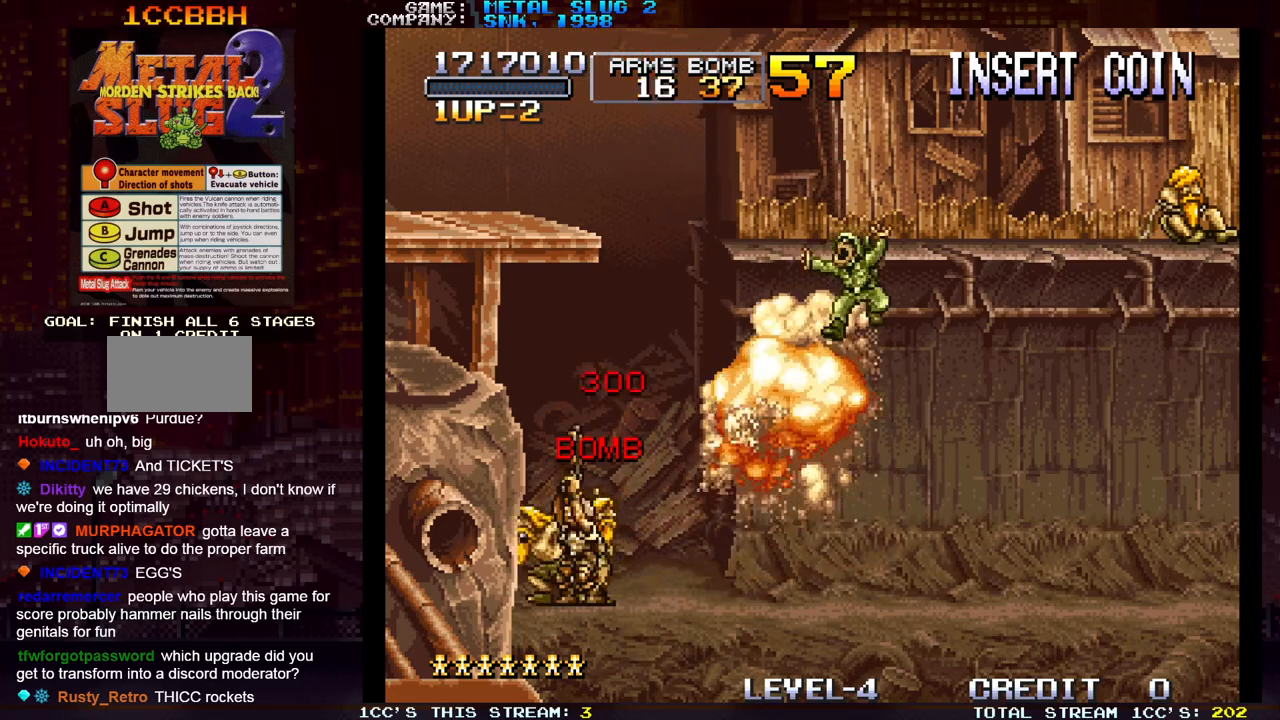
{"dt_ms": 500, "buttons": [], "left_stick": "up", "events": [[17, "SQUARE", "up"], [133, "SQUARE", "down"], [217, "SQUARE", "up"], [367, "SQUARE", "down"], [433, "SQUARE", "up"]]}
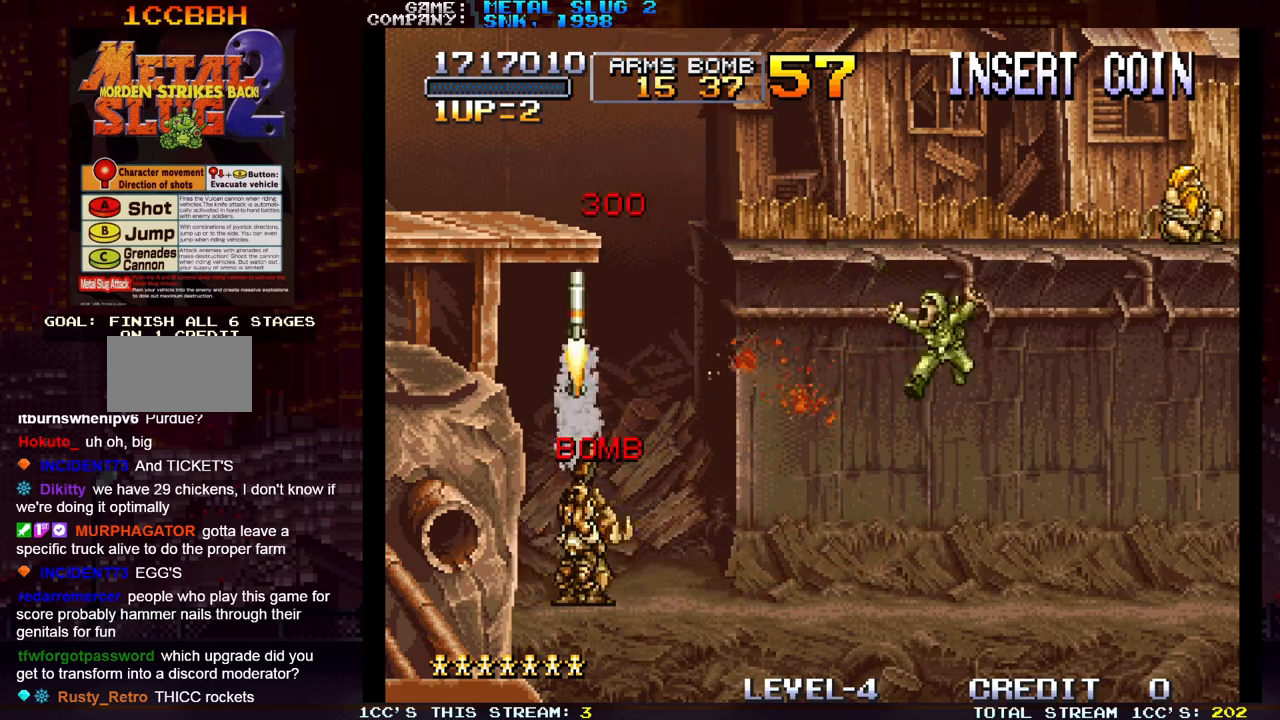
{"dt_ms": 500, "buttons": [], "left_stick": "right", "events": [[317, "left_stick", "right"]]}
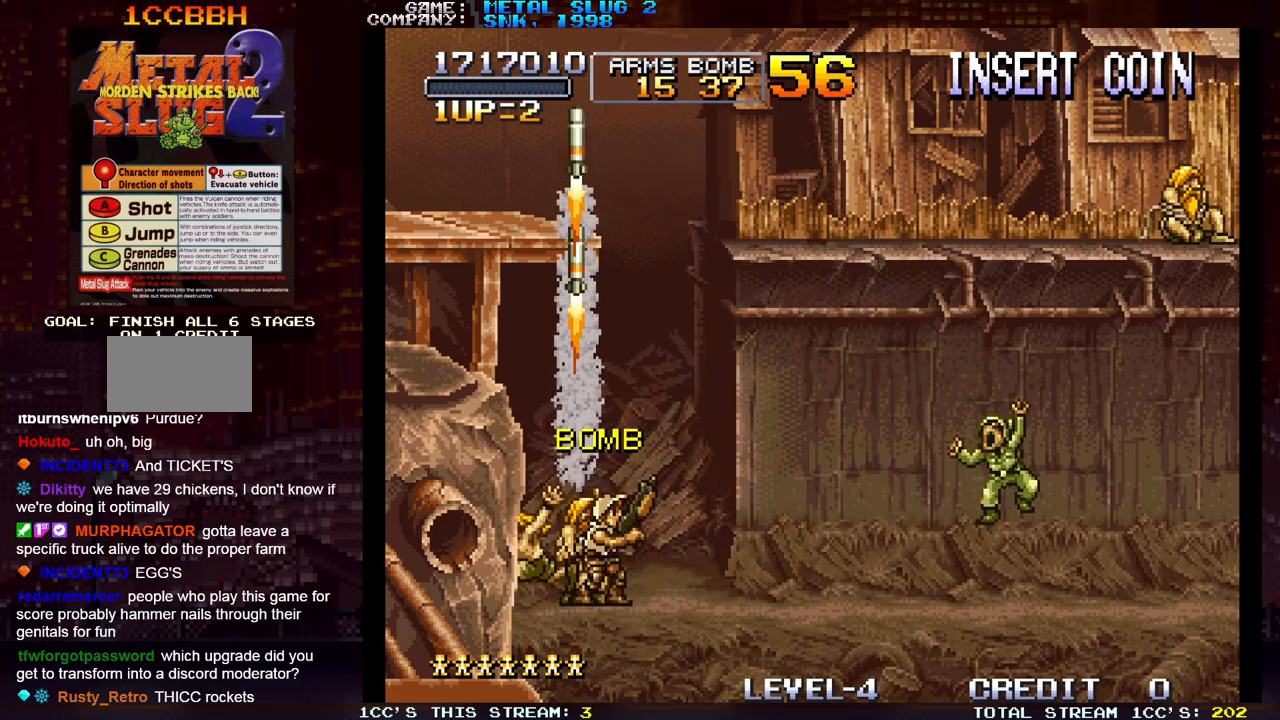
{"dt_ms": 500, "buttons": [], "left_stick": "right", "events": []}
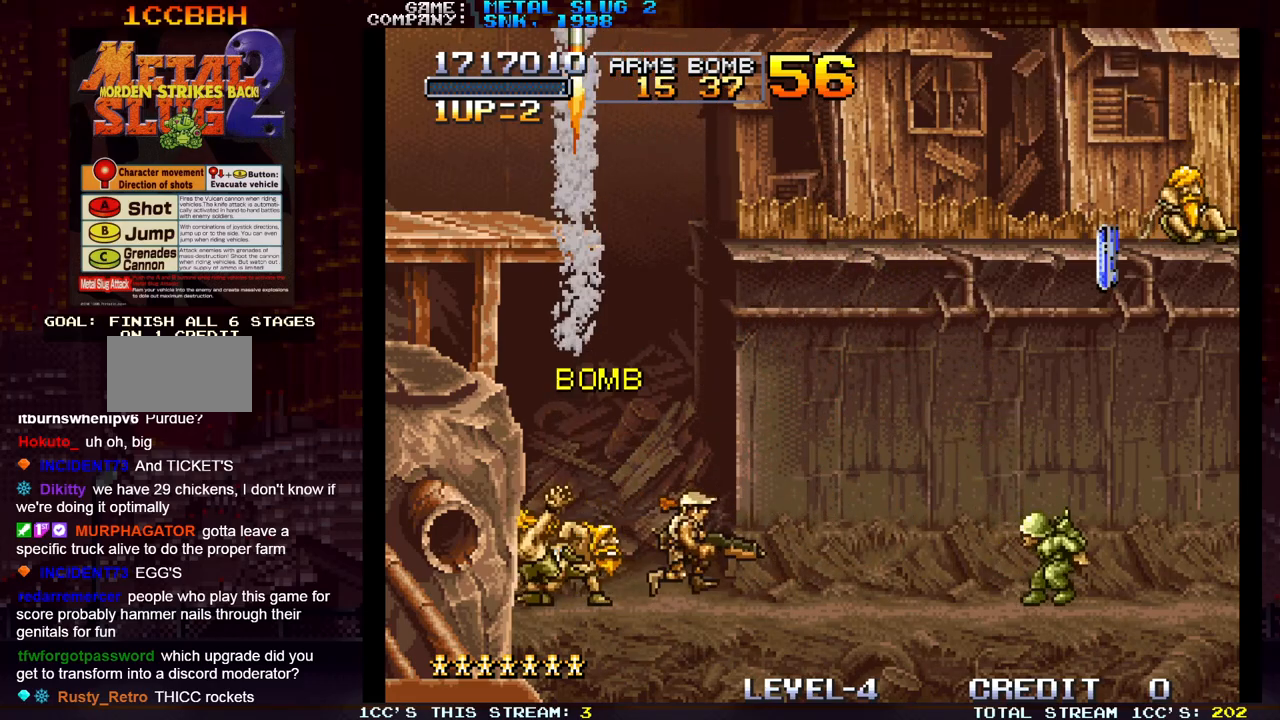
{"dt_ms": 500, "buttons": [], "left_stick": "right", "events": []}
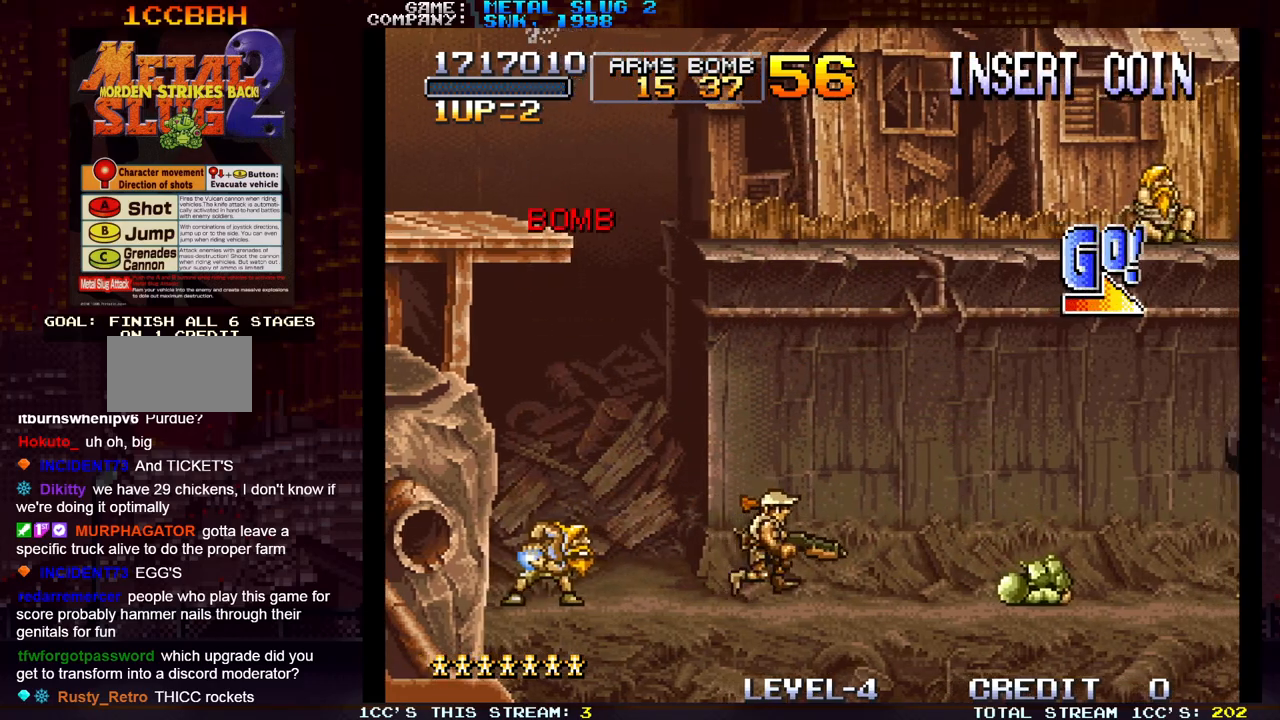
{"dt_ms": 500, "buttons": [], "left_stick": "center", "events": [[17, "left_stick", "center"], [250, "left_stick", "right"], [483, "left_stick", "center"]]}
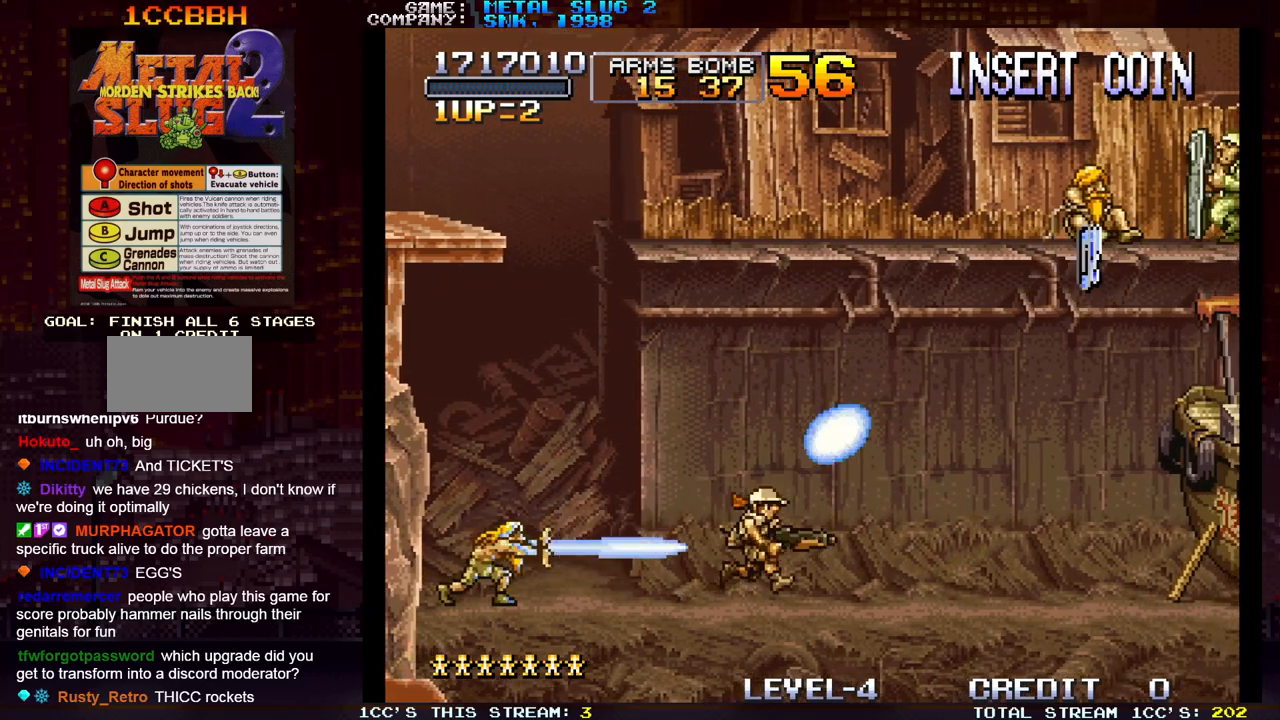
{"dt_ms": 500, "buttons": [], "left_stick": "center", "events": []}
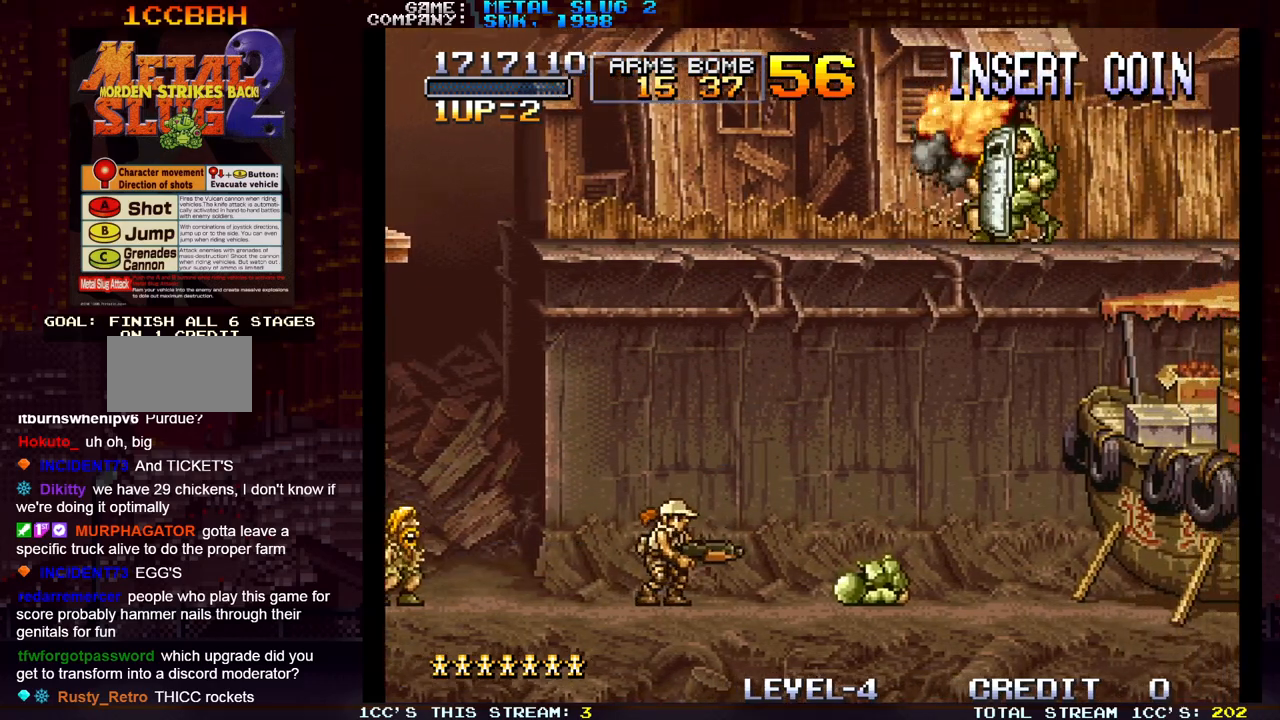
{"dt_ms": 500, "buttons": [], "left_stick": "center", "events": [[267, "SQUARE", "down"], [383, "SQUARE", "up"]]}
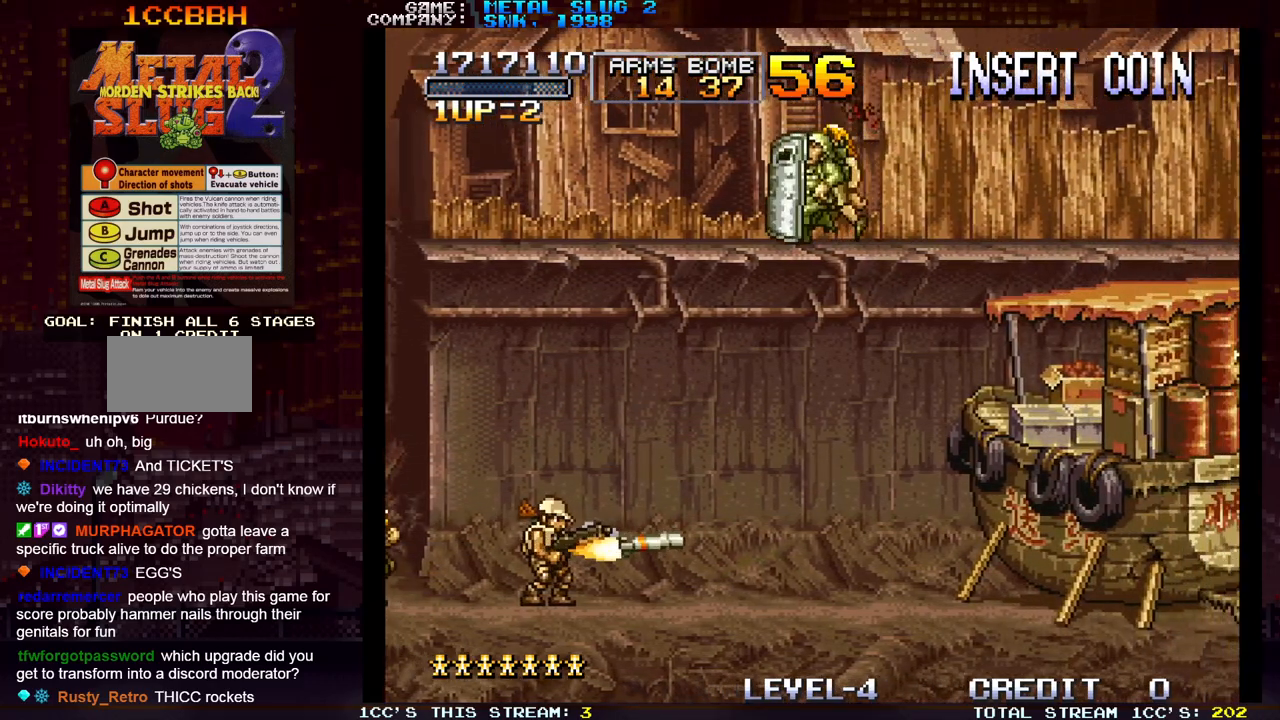
{"dt_ms": 1000, "buttons": [], "left_stick": "up-right"}
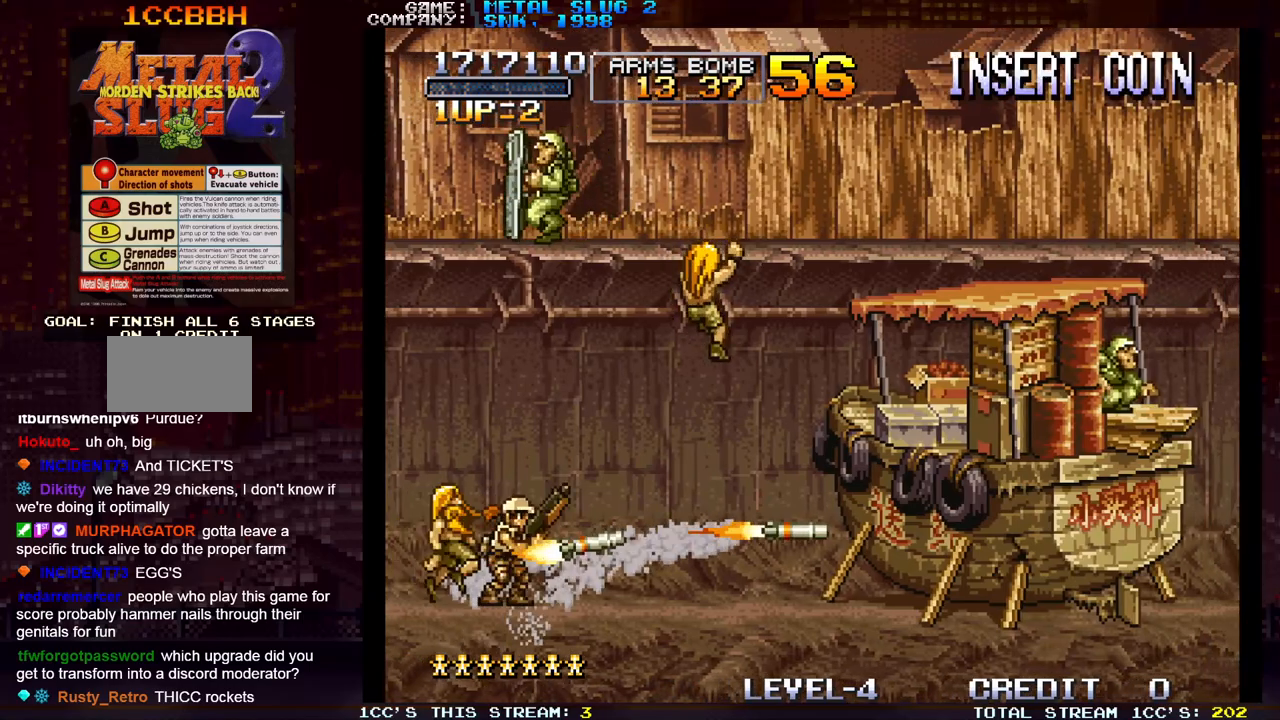
{"dt_ms": 500, "buttons": [], "left_stick": "up-right", "events": [[50, "SQUARE", "down"], [117, "SQUARE", "up"], [217, "SQUARE", "down"], [300, "SQUARE", "up"], [350, "SQUARE", "down"], [400, "SQUARE", "up"], [433, "SQUARE", "down"], [500, "SQUARE", "up"]]}
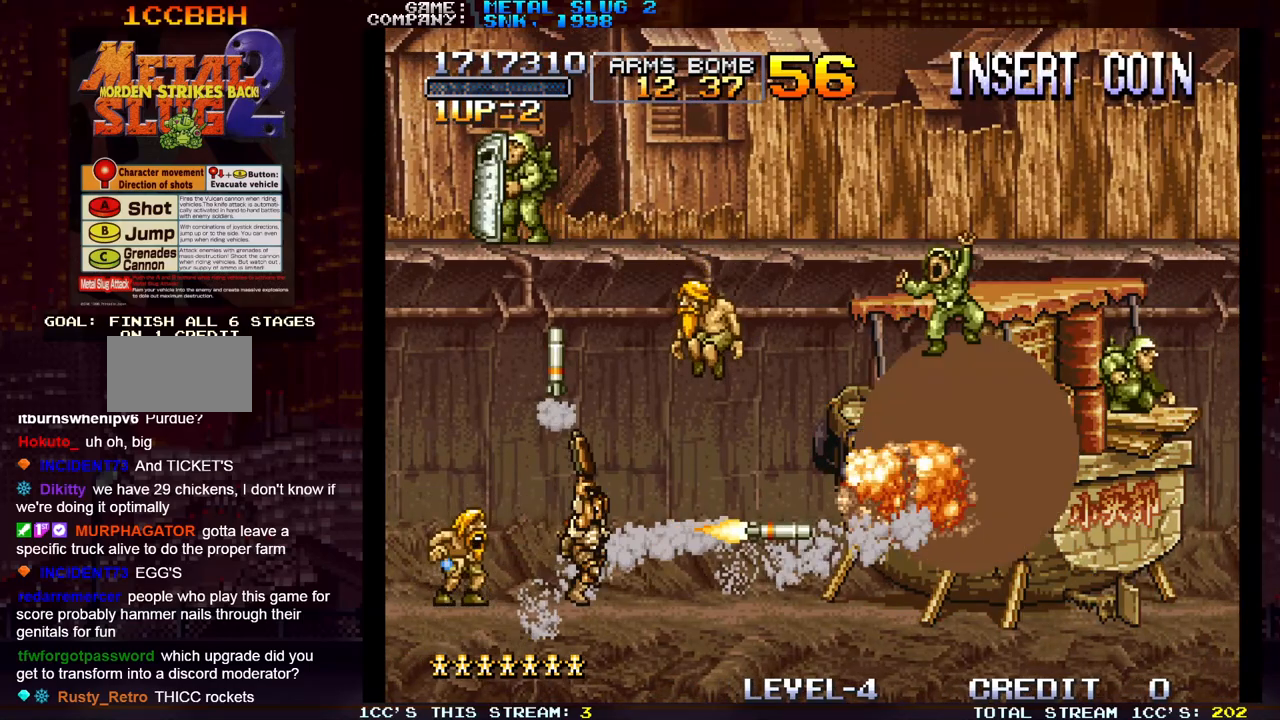
{"dt_ms": 500, "buttons": [], "left_stick": "right", "events": [[167, "SQUARE", "down"], [167, "left_stick", "right"], [183, "SQUARE", "up"], [400, "SQUARE", "down"], [450, "SQUARE", "up"]]}
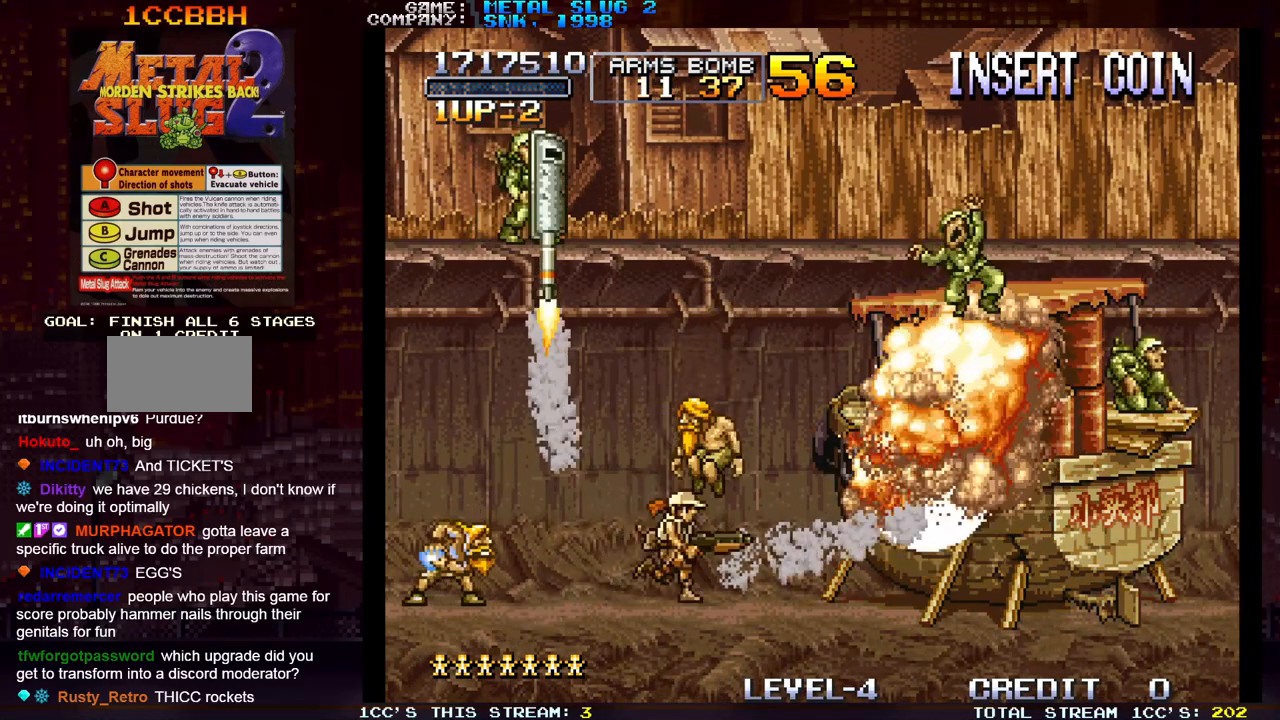
{"dt_ms": 500, "buttons": [], "left_stick": "center", "events": [[67, "SQUARE", "down"], [67, "left_stick", "center"], [150, "SQUARE", "up"], [250, "SQUARE", "down"], [333, "SQUARE", "up"], [417, "SQUARE", "down"], [500, "SQUARE", "up"]]}
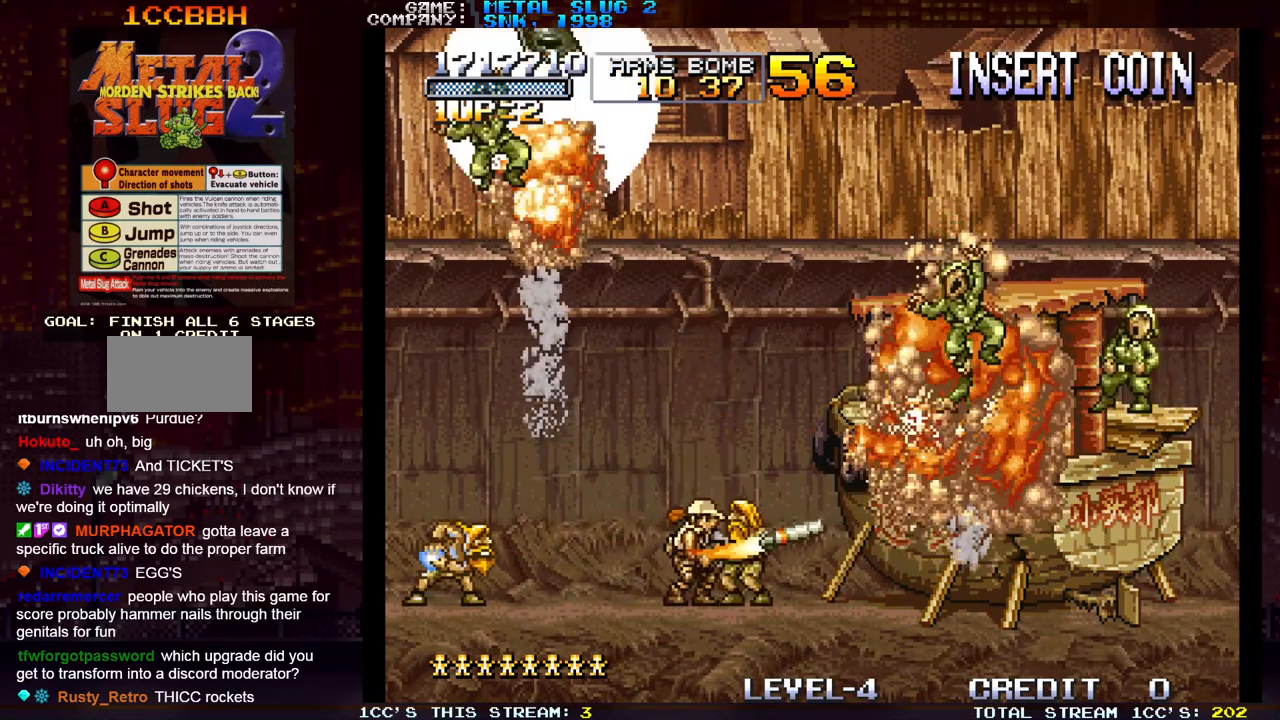
{"dt_ms": 500, "buttons": [], "left_stick": "left", "events": [[83, "SQUARE", "down"], [167, "SQUARE", "up"], [267, "SQUARE", "down"], [350, "SQUARE", "up"], [433, "left_stick", "left"]]}